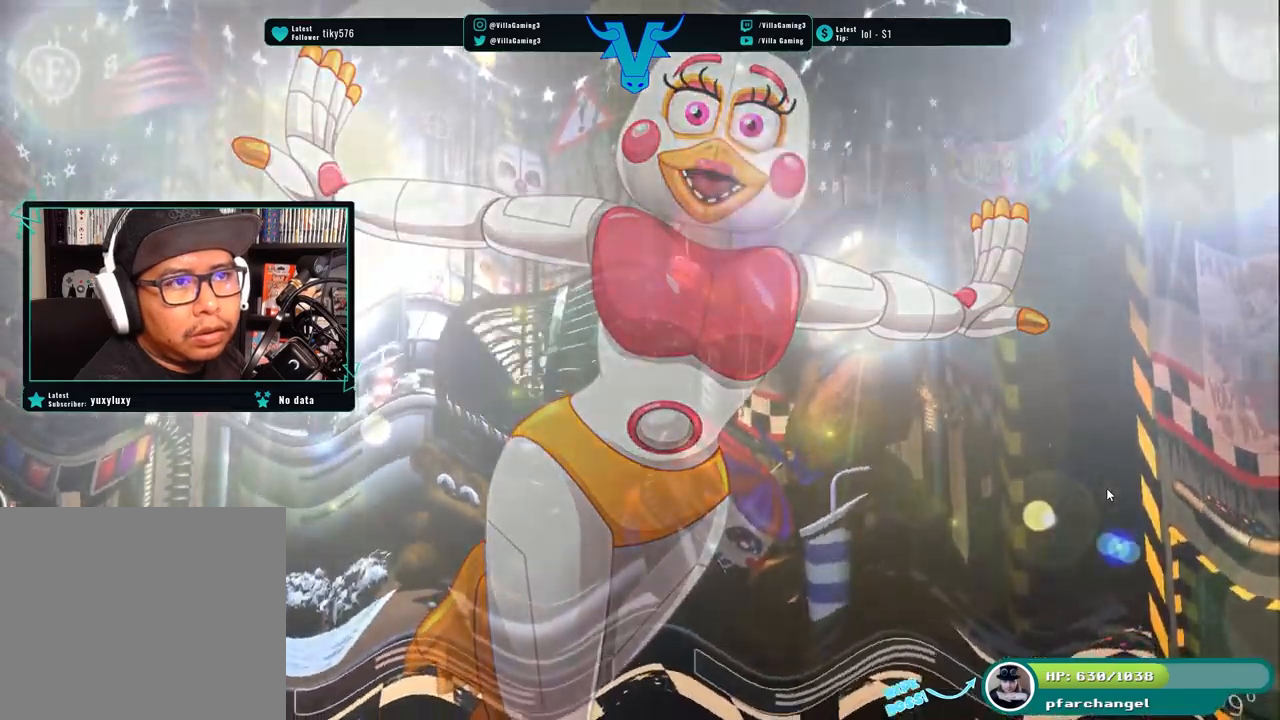
Gameplay with keyboard; each line is a JSON object with the keys held at the frame after it. "events" lists presses ("down") and releases ("up") of "1", "2", "3", "4", "5", "6", "a", "c", "d", "f", "l", "o", "return", "s", "space", "w", "x" and "z" between this image and that frame as [ms after this image, input, new state], when the widget could be followed in between. No other keys are recorded. Mouse input is not recorded.
{"keys": []}
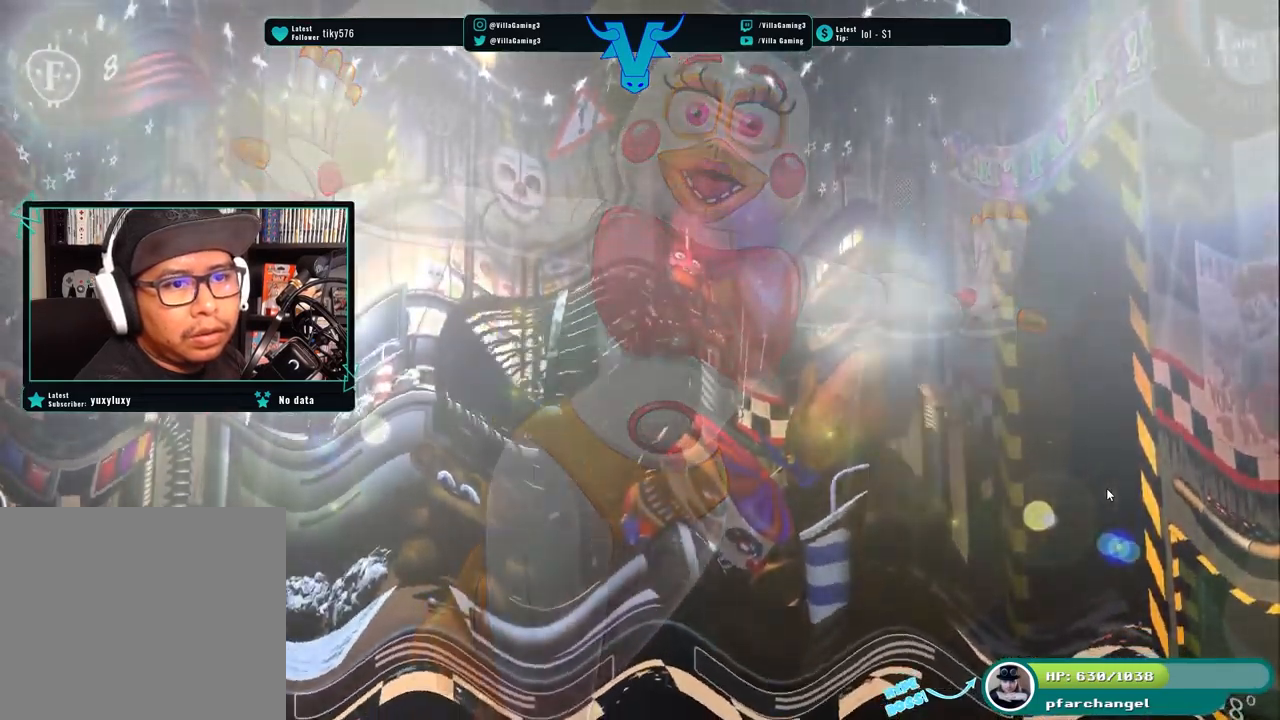
{"keys": [], "events": []}
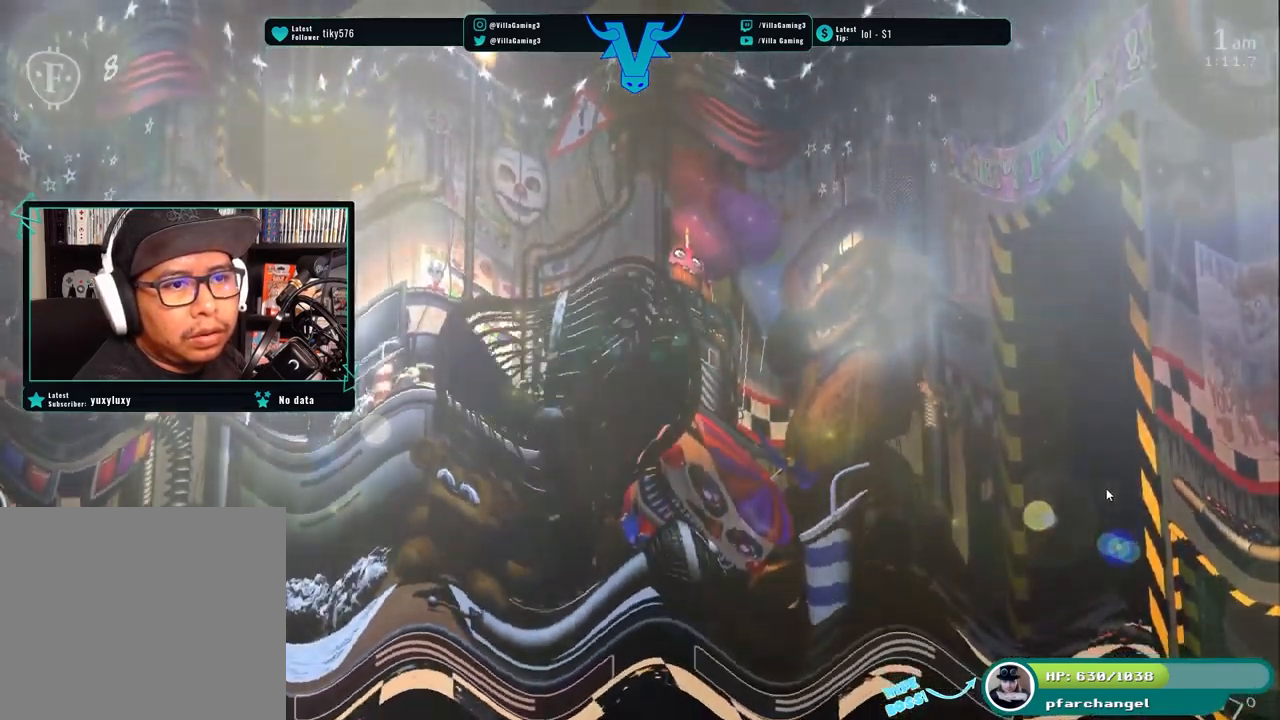
{"keys": [], "events": []}
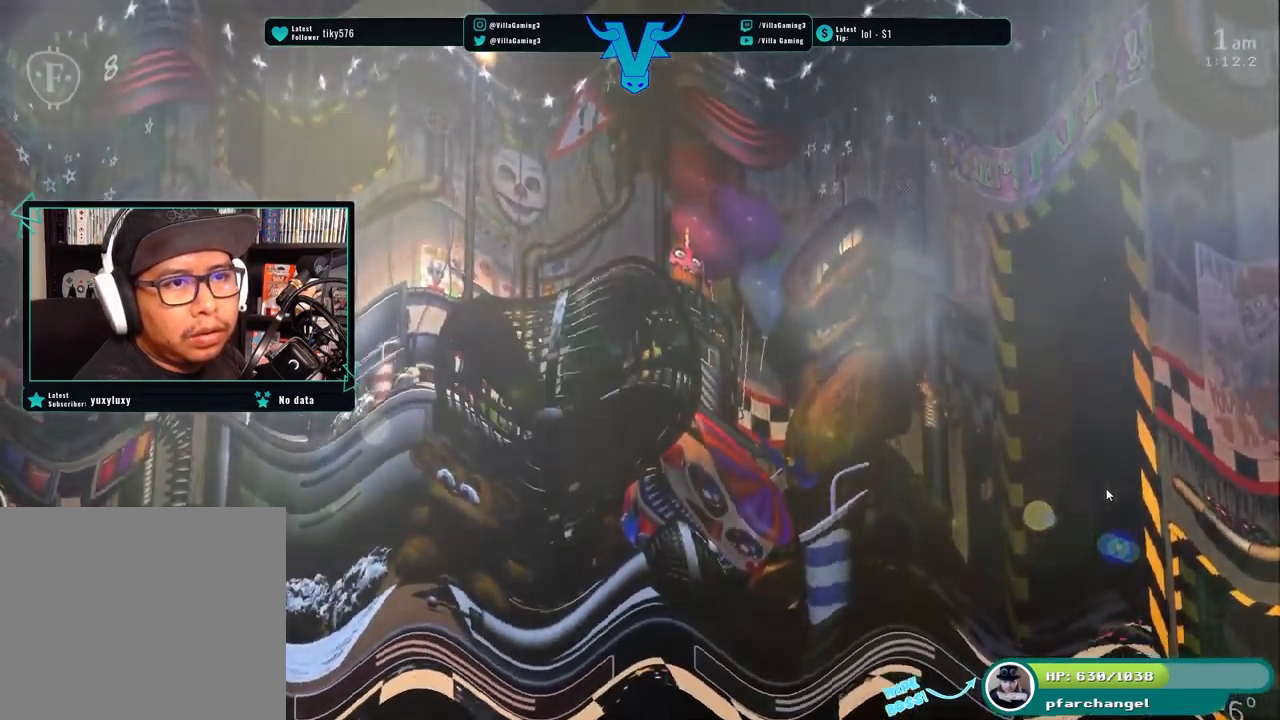
{"keys": ["space"], "events": [[433, "space", "down"]]}
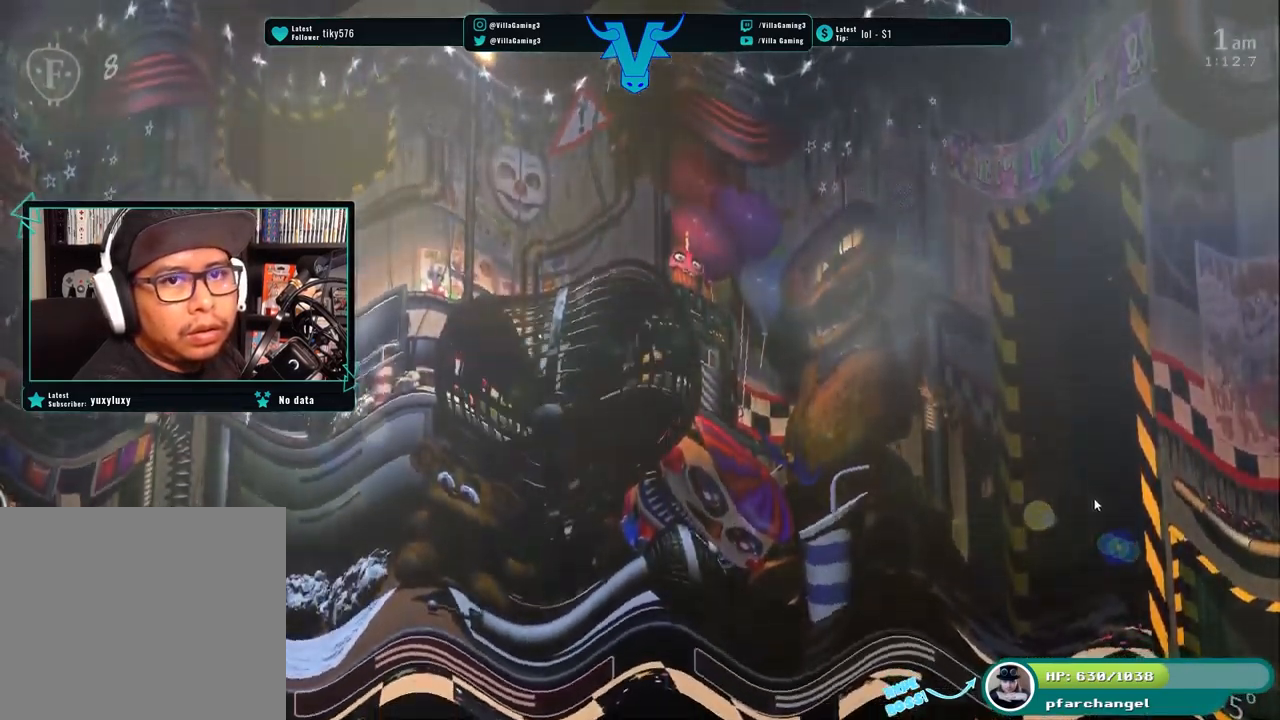
{"keys": [], "events": [[33, "space", "up"]]}
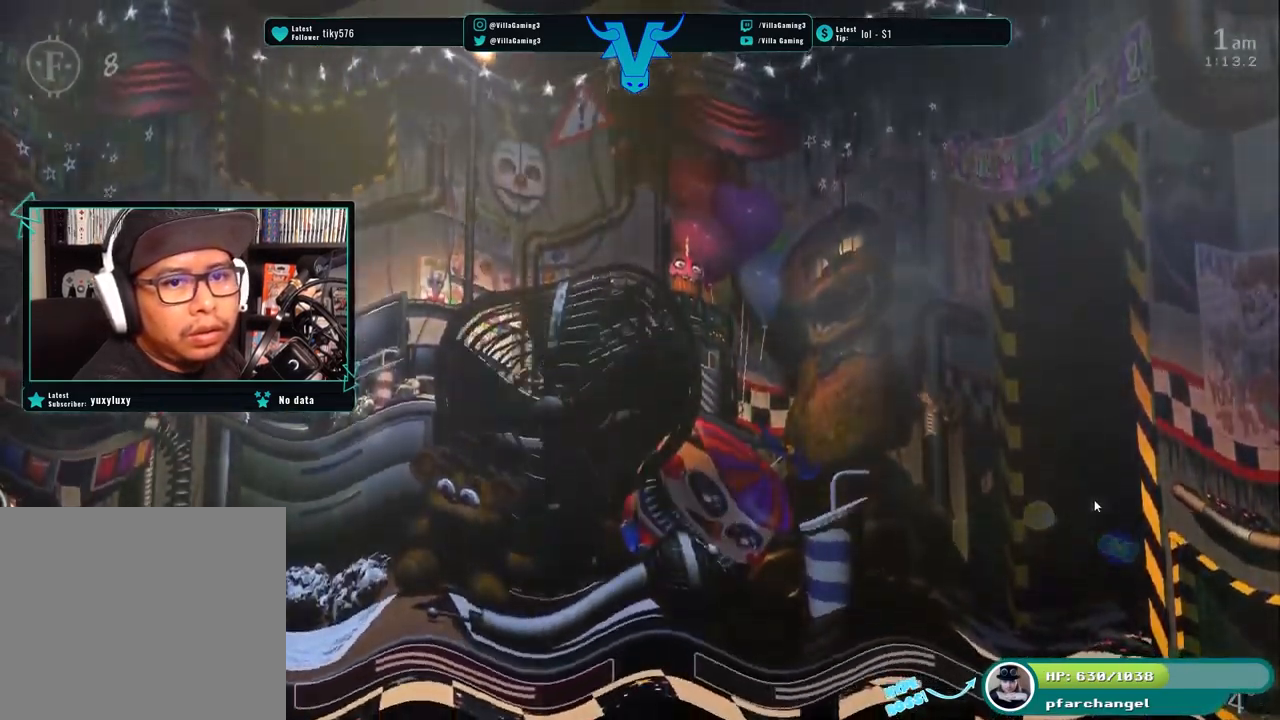
{"keys": [], "events": [[133, "space", "down"], [200, "space", "up"]]}
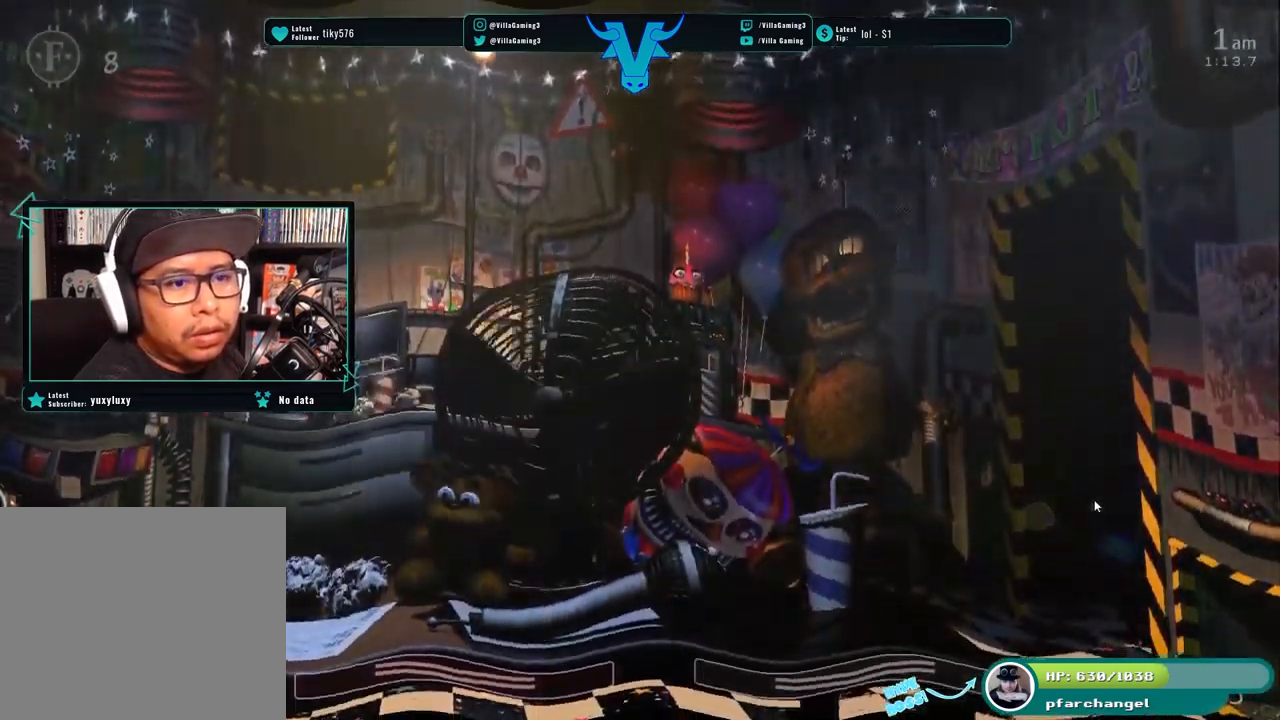
{"keys": [], "events": [[167, "space", "down"], [283, "space", "up"]]}
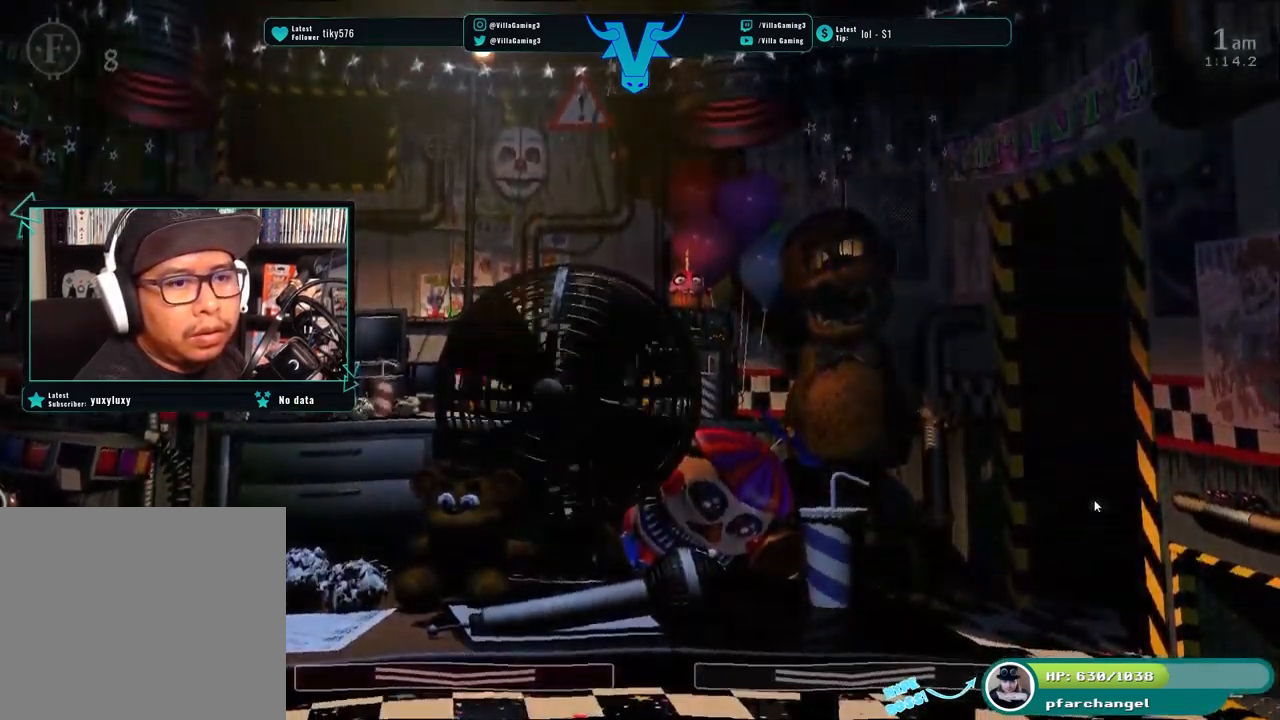
{"keys": [], "events": [[117, "space", "down"], [200, "space", "up"]]}
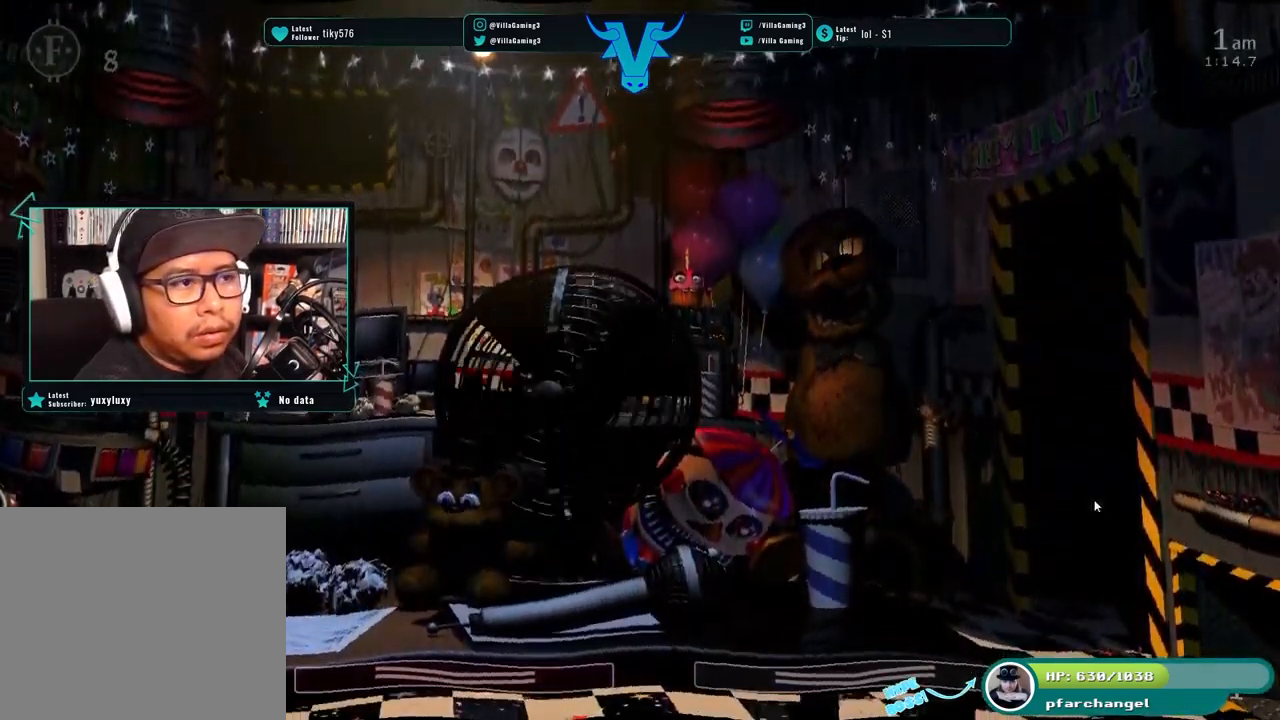
{"keys": [], "events": [[317, "space", "down"], [384, "space", "up"]]}
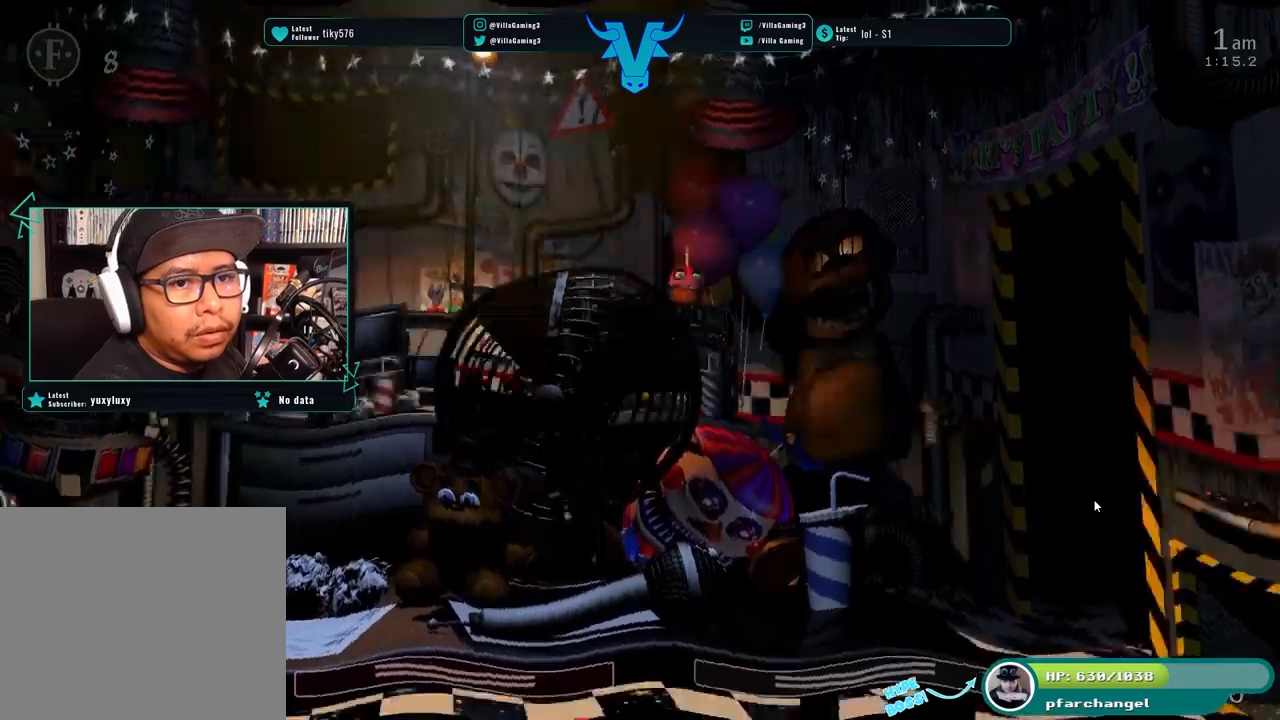
{"keys": ["s"], "events": [[217, "space", "down"], [334, "space", "up"], [484, "s", "down"]]}
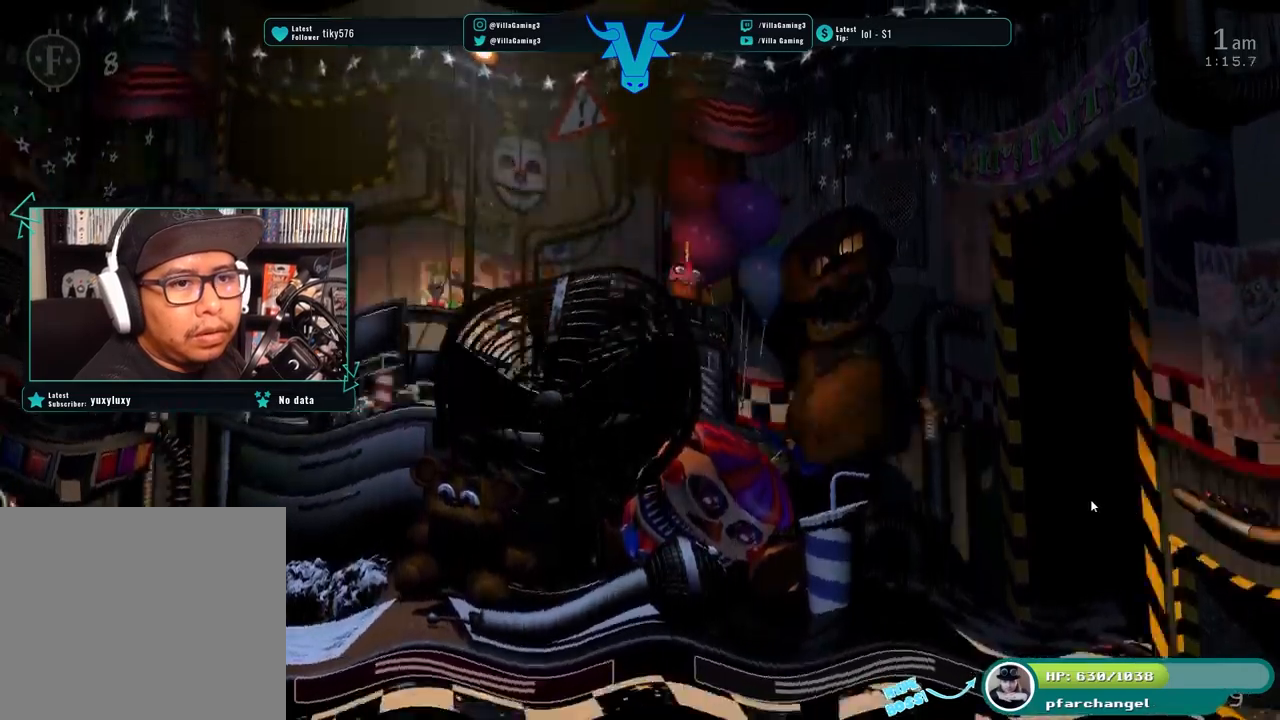
{"keys": []}
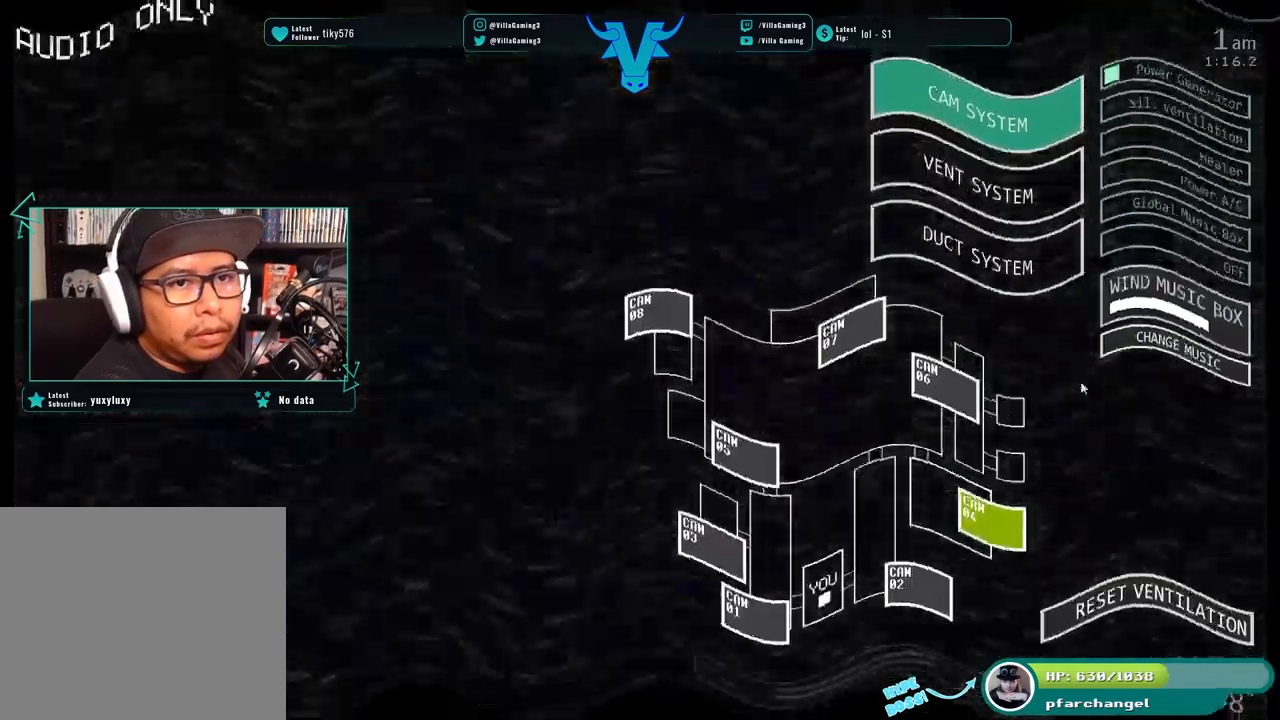
{"keys": []}